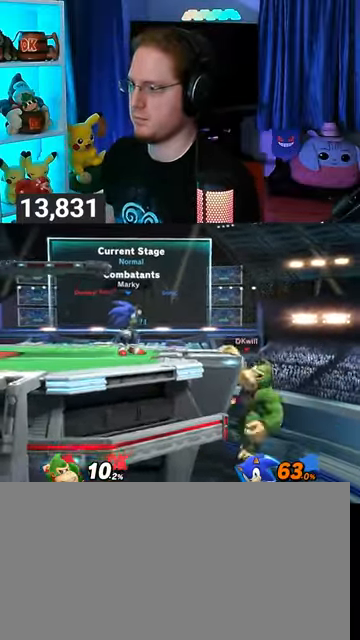
Gameplay with a controller (Nintendo layout); each line is a JSON object with the inputs held at the frame after it. "events" lists button and stick changes between this image and that frame as [ms after this image, input, new state], when the widget could be followed in between. Not read: L3 R3.
{"buttons": [], "left_stick": "left", "right_stick": "center", "events": [[33, "left_stick", "down-right"], [100, "left_stick", "left"]]}
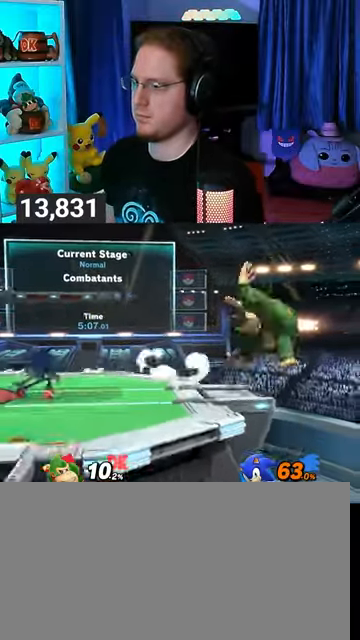
{"buttons": [], "left_stick": "right", "right_stick": "center", "events": [[167, "left_stick", "center"], [233, "left_stick", "right"]]}
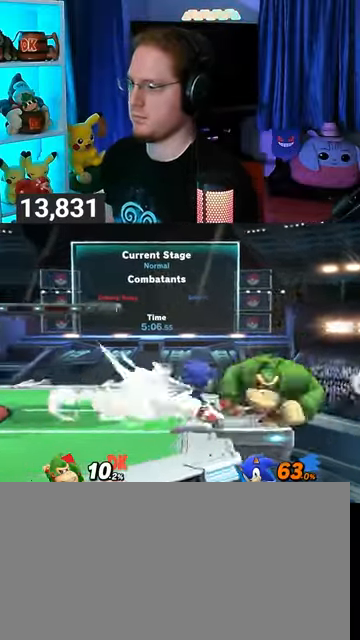
{"buttons": ["Y"], "left_stick": "center", "right_stick": "center", "events": [[167, "left_stick", "down"], [267, "Y", "down"], [267, "left_stick", "left"], [333, "A", "down"], [333, "Y", "up"], [367, "A", "up"], [467, "Y", "down"], [467, "left_stick", "center"]]}
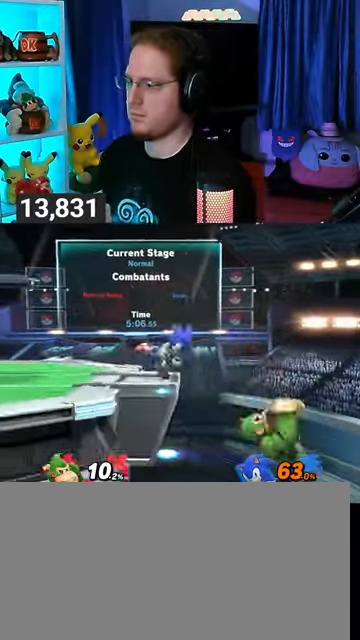
{"buttons": [], "left_stick": "left", "right_stick": "center", "events": [[33, "left_stick", "left"], [367, "Y", "up"]]}
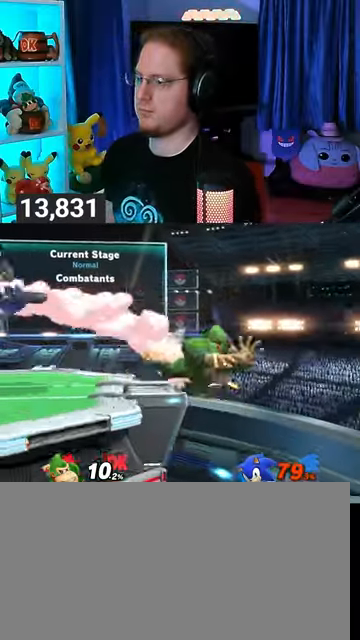
{"buttons": [], "left_stick": "down", "right_stick": "center", "events": [[33, "left_stick", "center"], [133, "left_stick", "left"], [500, "left_stick", "down"]]}
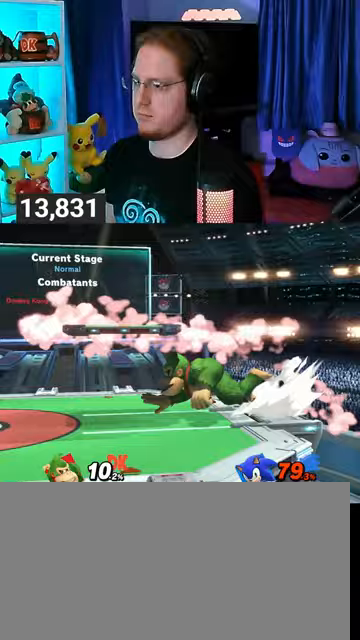
{"buttons": [], "left_stick": "down", "right_stick": "center", "events": [[33, "B", "down"], [67, "B", "up"], [400, "B", "down"], [500, "B", "up"]]}
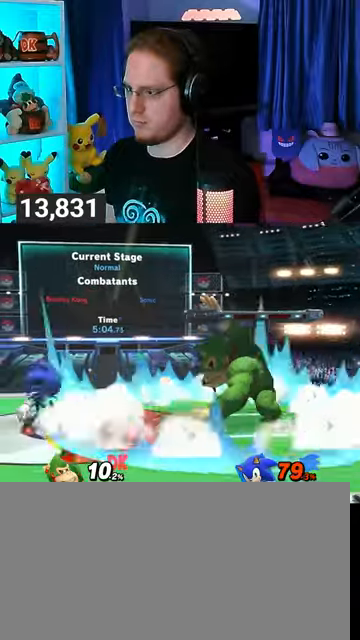
{"buttons": [], "left_stick": "down", "right_stick": "center", "events": []}
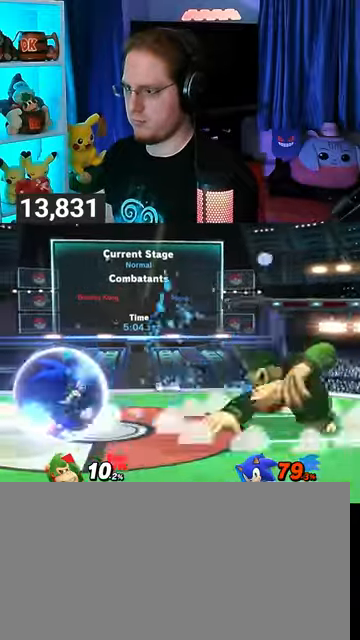
{"buttons": [], "left_stick": "center", "right_stick": "center", "events": [[67, "left_stick", "center"], [267, "left_stick", "right"], [433, "left_stick", "center"]]}
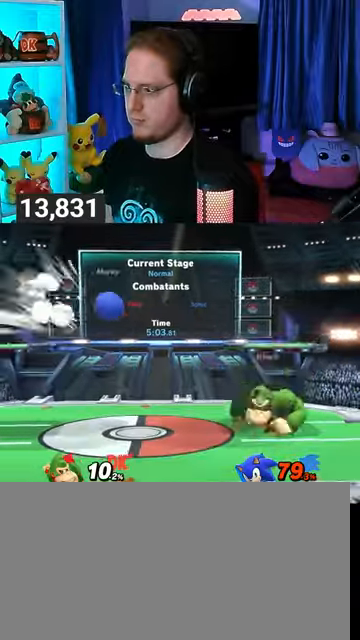
{"buttons": [], "left_stick": "down", "right_stick": "center", "events": [[100, "B", "down"], [100, "left_stick", "down"], [167, "B", "up"]]}
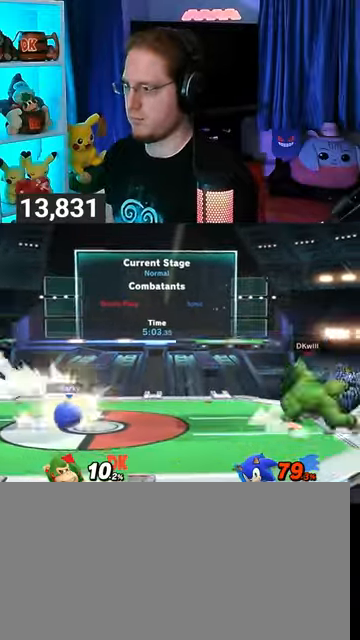
{"buttons": ["R1"], "left_stick": "down", "right_stick": "center", "events": [[200, "R1", "down"]]}
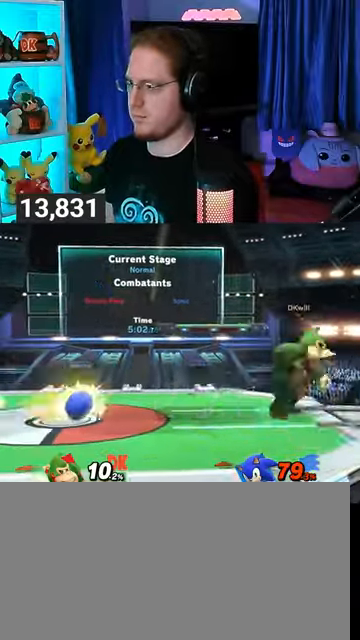
{"buttons": ["R1"], "left_stick": "center", "right_stick": "center", "events": [[67, "left_stick", "center"]]}
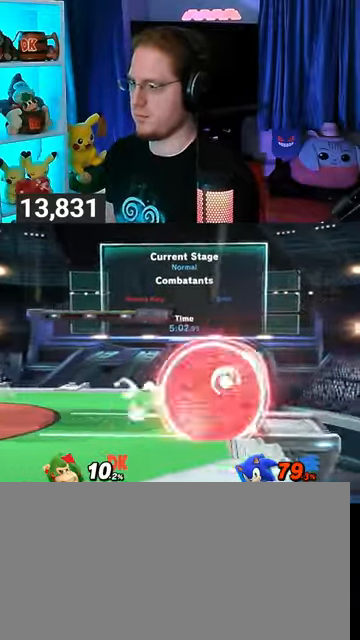
{"buttons": [], "left_stick": "left", "right_stick": "center", "events": [[167, "R1", "up"], [400, "left_stick", "left"]]}
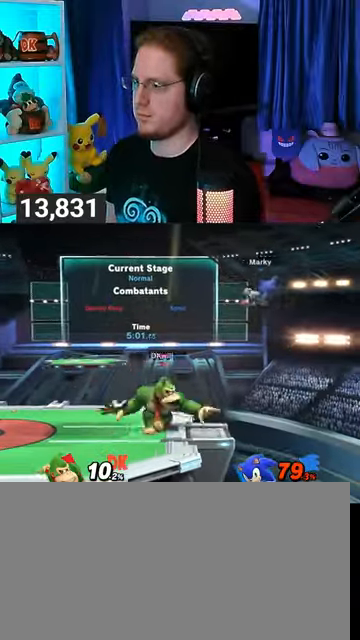
{"buttons": ["A"], "left_stick": "right", "right_stick": "center", "events": [[33, "left_stick", "center"], [200, "left_stick", "right"], [267, "A", "down"]]}
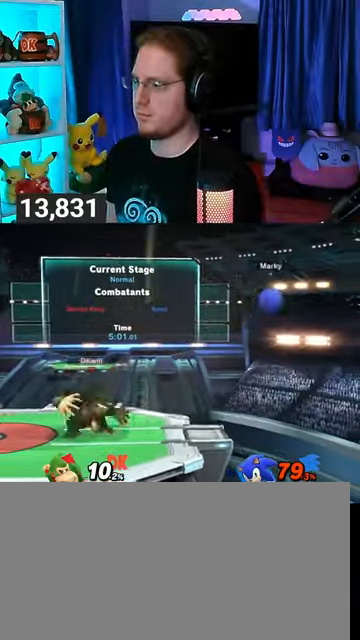
{"buttons": ["A"], "left_stick": "center", "right_stick": "center", "events": [[67, "left_stick", "center"]]}
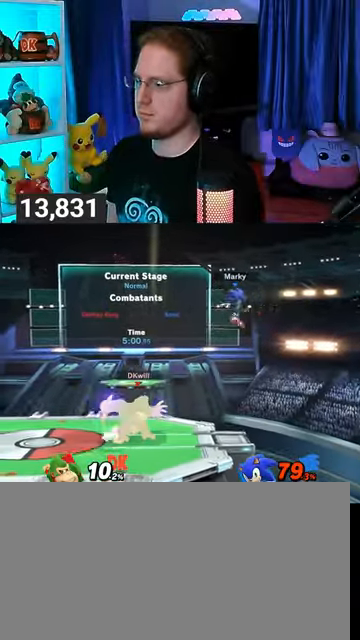
{"buttons": ["A"], "left_stick": "center", "right_stick": "center", "events": [[167, "A", "up"], [300, "A", "down"], [333, "A", "up"], [400, "A", "down"]]}
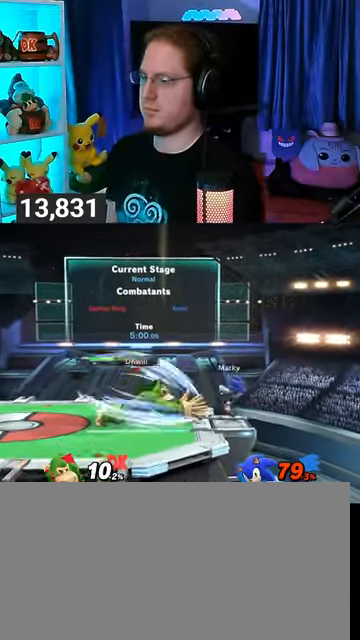
{"buttons": [], "left_stick": "center", "right_stick": "center", "events": [[100, "A", "up"], [267, "R1", "down"], [267, "left_stick", "down"], [367, "R1", "up"], [367, "left_stick", "center"]]}
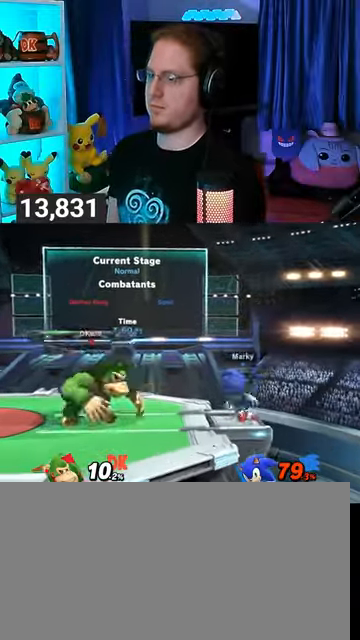
{"buttons": [], "left_stick": "center", "right_stick": "center", "events": [[267, "left_stick", "left"], [500, "left_stick", "center"]]}
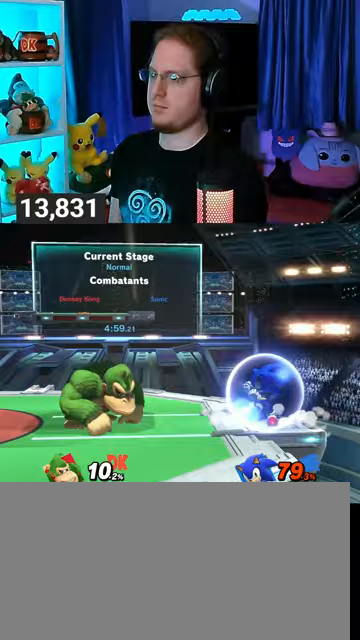
{"buttons": [], "left_stick": "left", "right_stick": "center", "events": [[433, "left_stick", "left"]]}
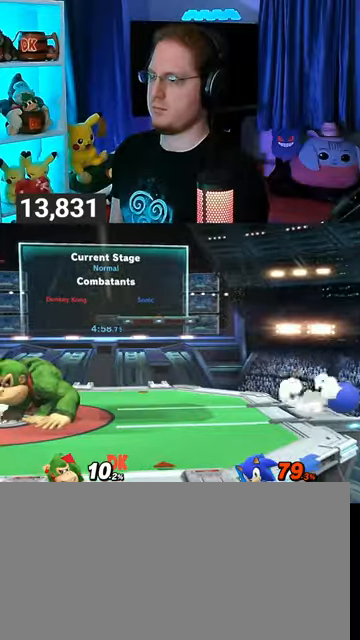
{"buttons": [], "left_stick": "right", "right_stick": "center", "events": [[100, "left_stick", "center"], [367, "left_stick", "right"]]}
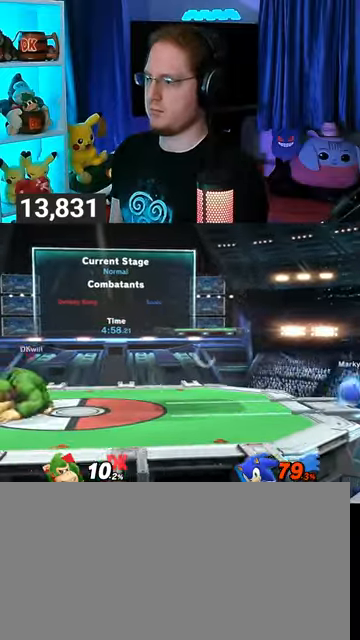
{"buttons": [], "left_stick": "center", "right_stick": "center", "events": [[67, "left_stick", "left"], [267, "left_stick", "center"]]}
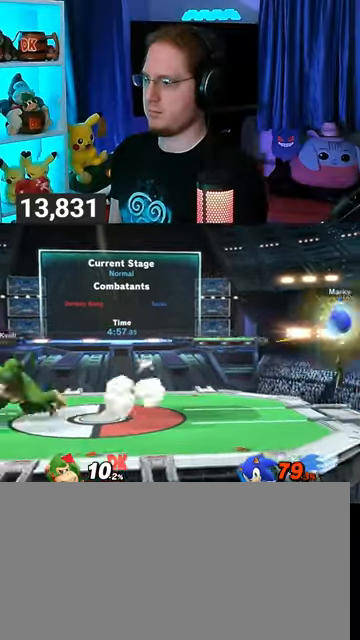
{"buttons": [], "left_stick": "left", "right_stick": "center", "events": [[400, "left_stick", "left"]]}
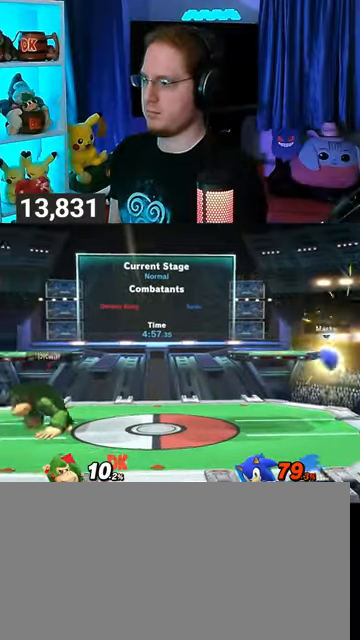
{"buttons": [], "left_stick": "center", "right_stick": "center", "events": [[67, "left_stick", "center"], [233, "left_stick", "left"], [467, "left_stick", "center"]]}
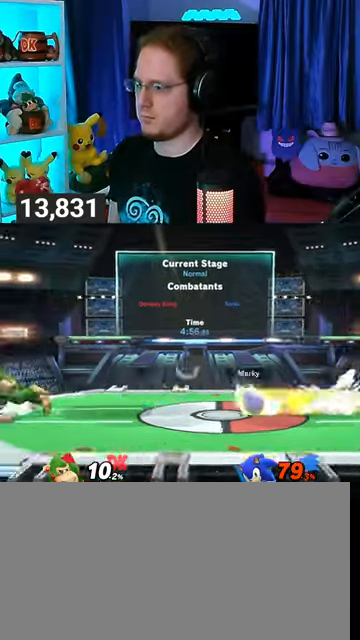
{"buttons": [], "left_stick": "center", "right_stick": "center", "events": [[100, "A", "down"], [100, "X", "down"], [133, "A", "up"], [133, "X", "up"]]}
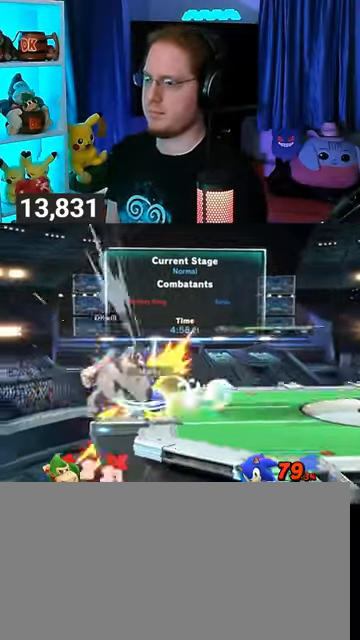
{"buttons": [], "left_stick": "up-left", "right_stick": "center", "events": [[233, "left_stick", "up-left"]]}
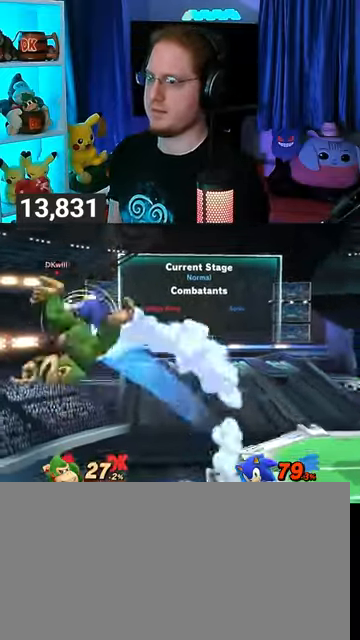
{"buttons": [], "left_stick": "right", "right_stick": "center", "events": [[167, "left_stick", "center"], [233, "left_stick", "right"]]}
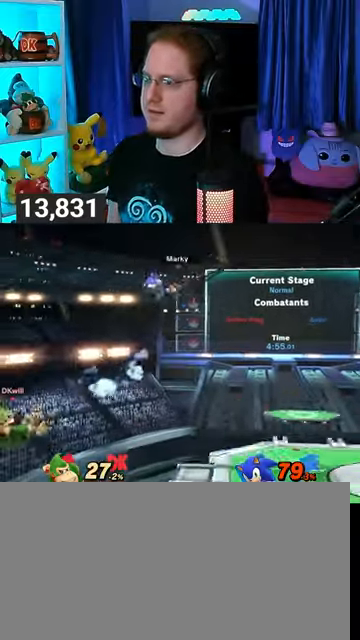
{"buttons": [], "left_stick": "right", "right_stick": "center", "events": [[233, "left_stick", "up-right"], [400, "B", "down"], [433, "B", "up"], [433, "left_stick", "right"]]}
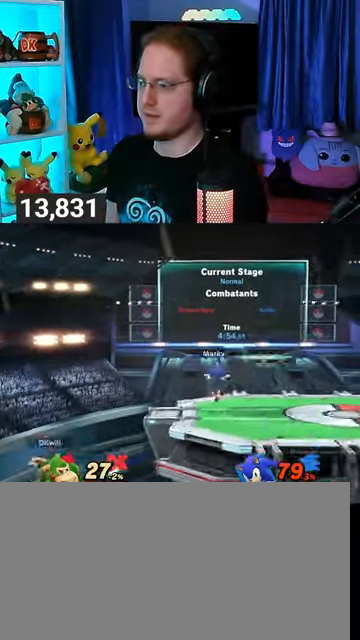
{"buttons": [], "left_stick": "center", "right_stick": "center", "events": [[467, "left_stick", "center"]]}
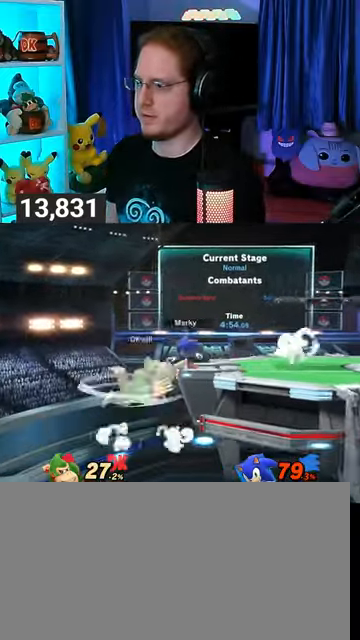
{"buttons": [], "left_stick": "center", "right_stick": "center", "events": []}